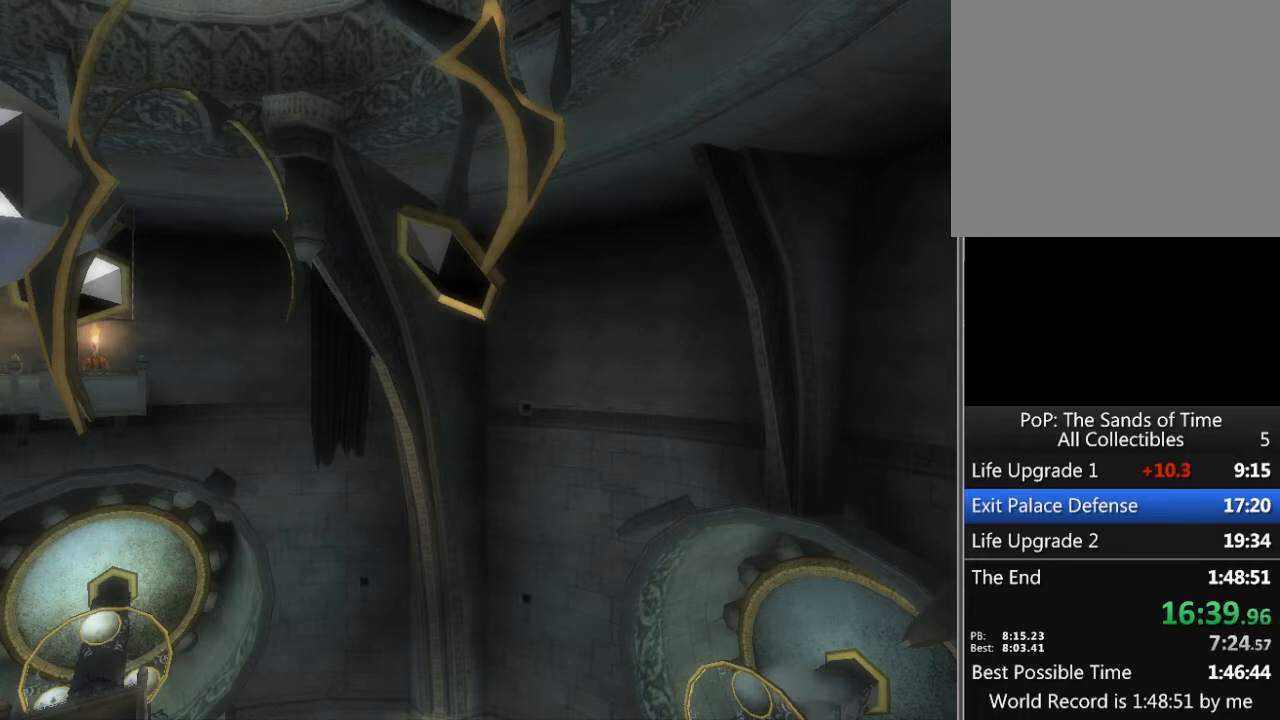
Gameplay with a controller (Xbox layout); each line is a JSON object with the inputs held at the frame after it. "events" lists button and stick changes between this image and that frame as [ms after this image, input, new state], when the widget could be followed in between. Not read: L1 L2 L3 R1 R2 R3 right_stick.
{"buttons": [], "left_stick": "down", "events": []}
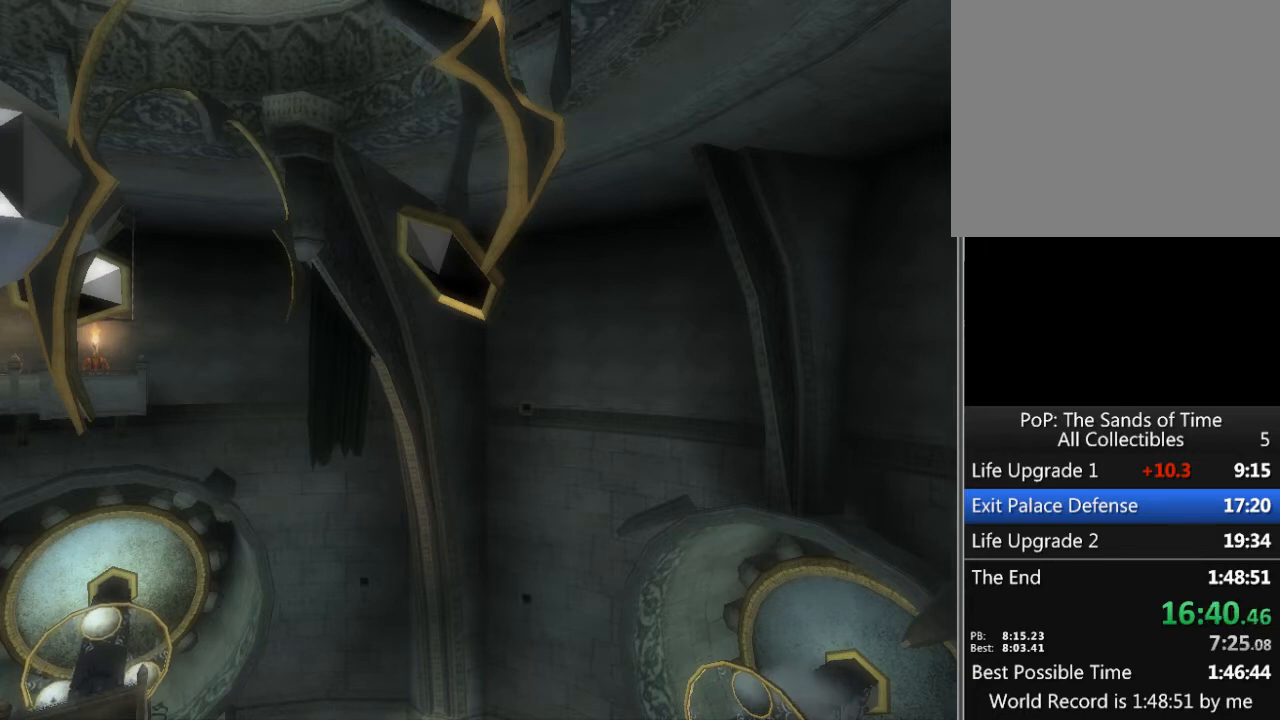
{"buttons": [], "left_stick": "down", "events": []}
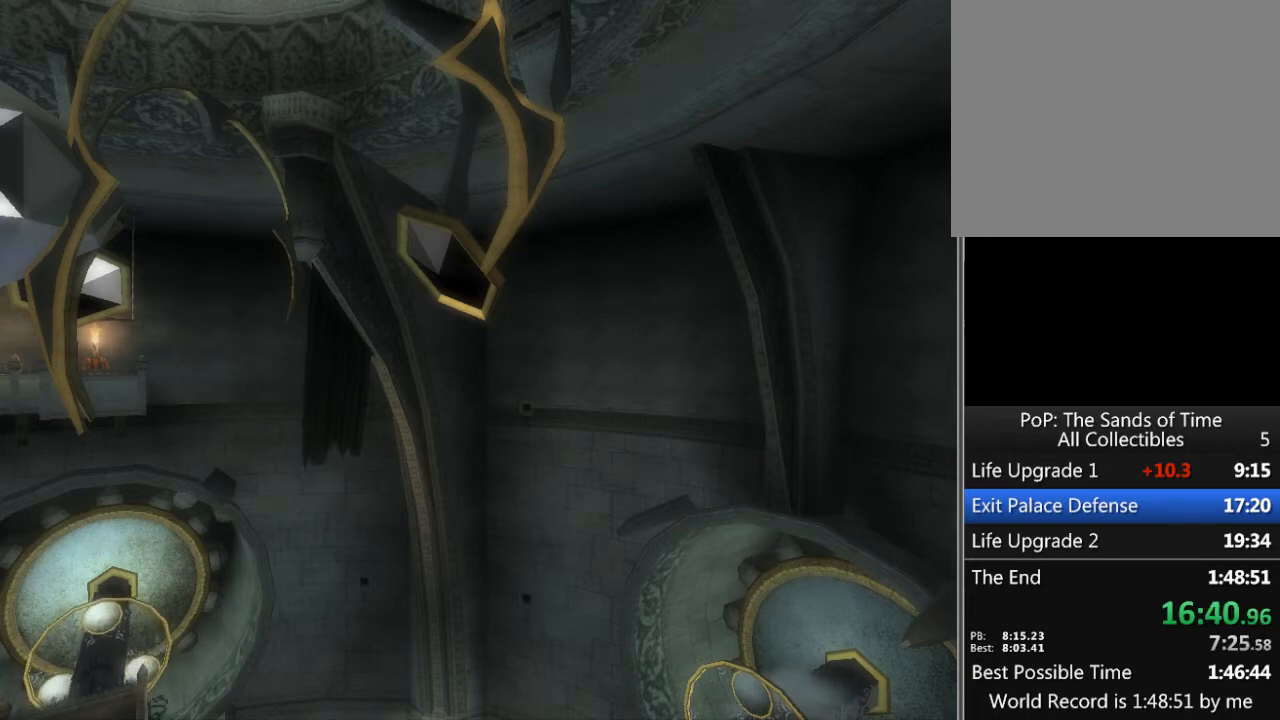
{"buttons": [], "left_stick": "down", "events": []}
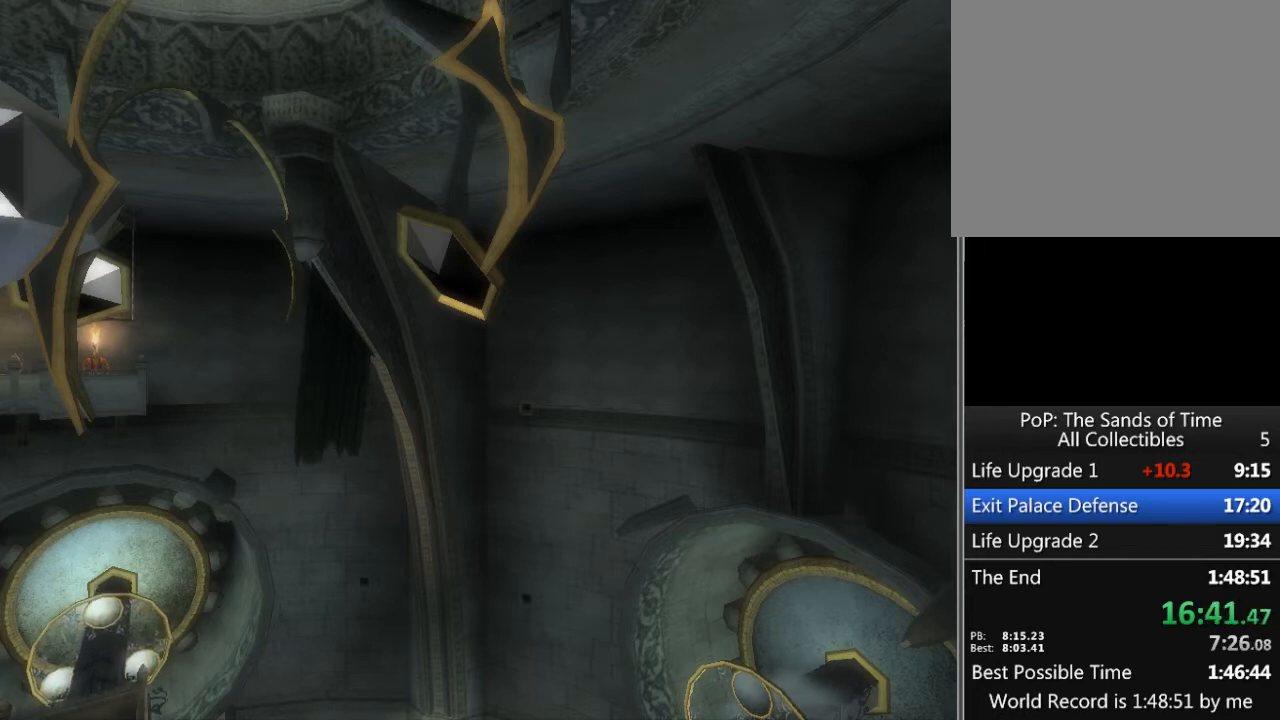
{"buttons": [], "left_stick": "down", "events": []}
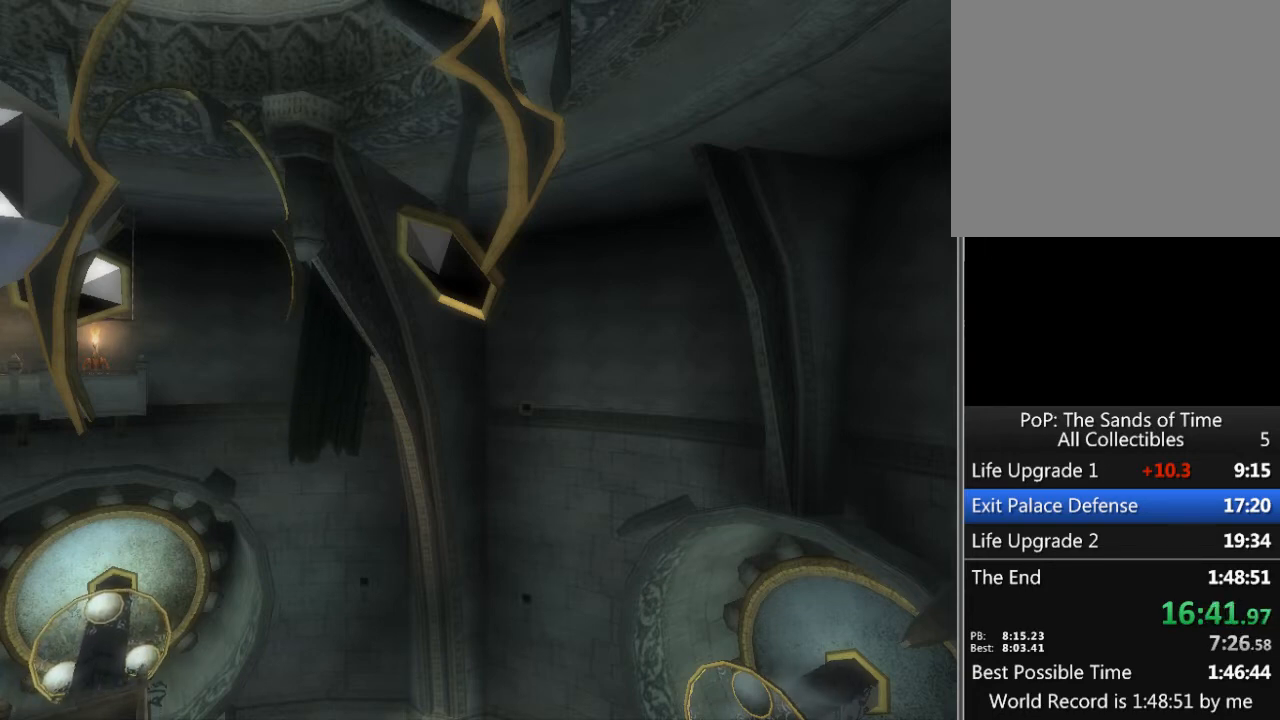
{"buttons": [], "left_stick": "down", "events": []}
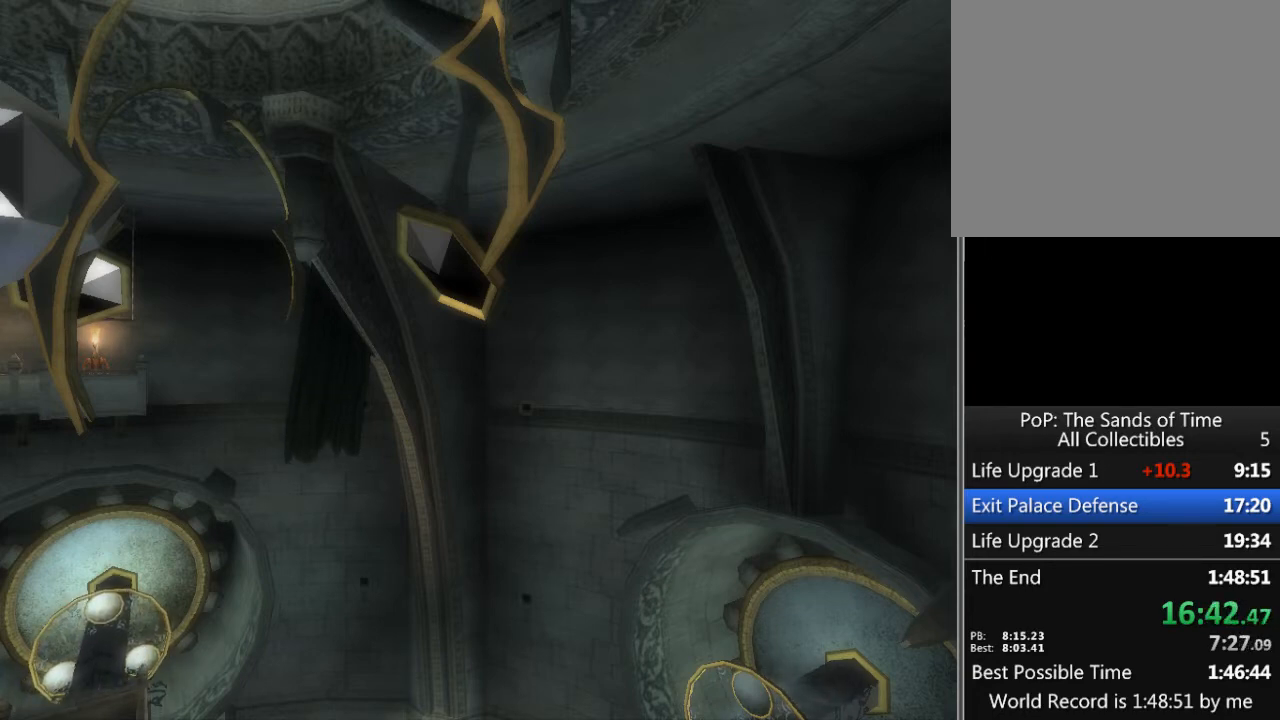
{"buttons": [], "left_stick": "down", "events": []}
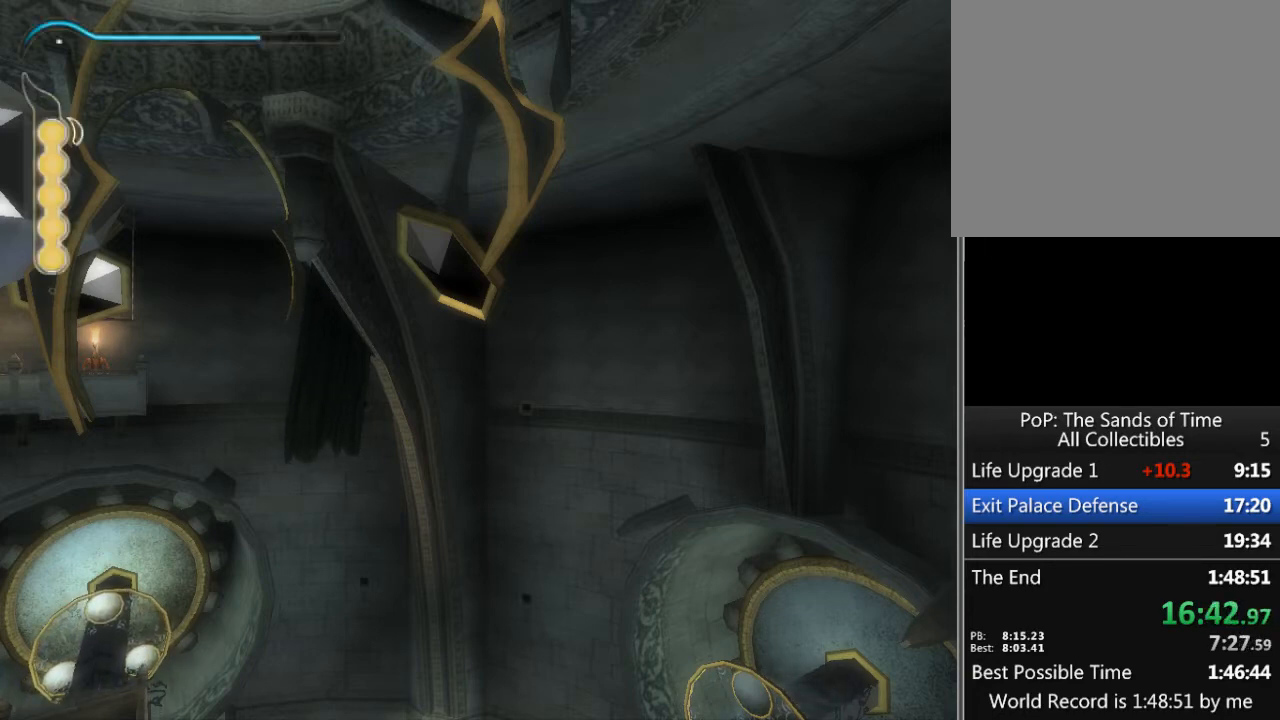
{"buttons": [], "left_stick": "down", "events": []}
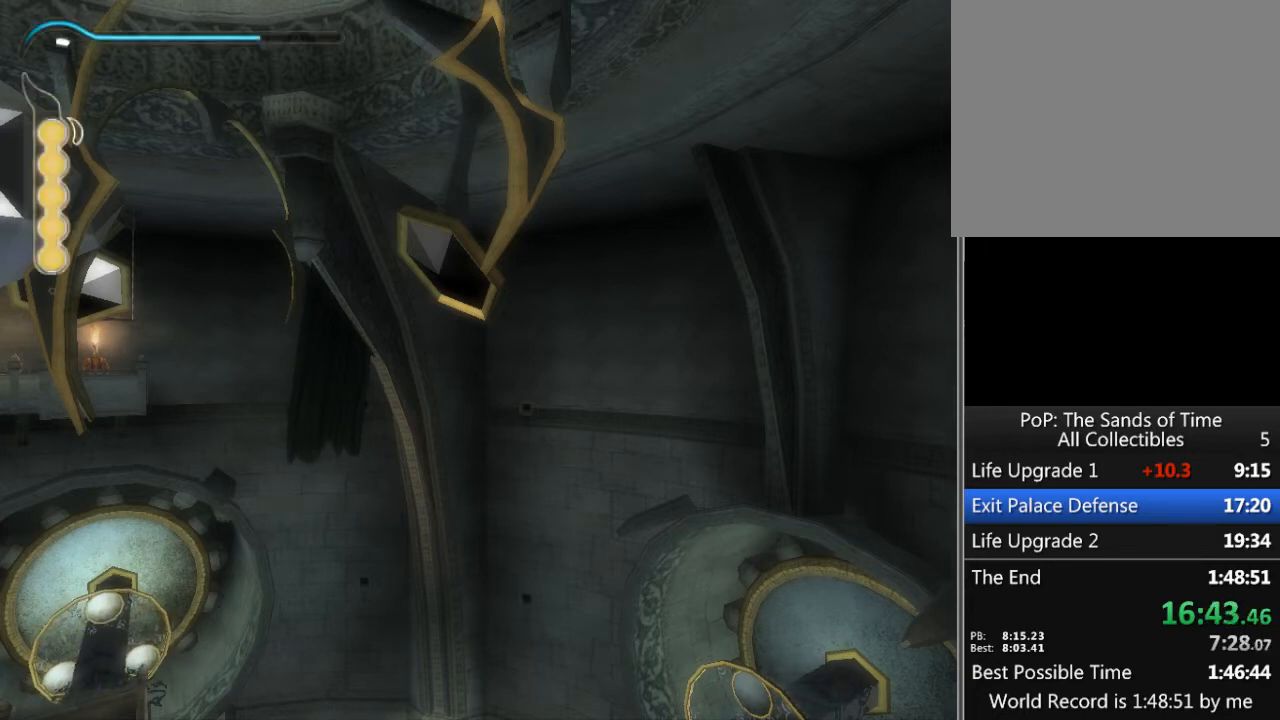
{"buttons": [], "left_stick": "down", "events": []}
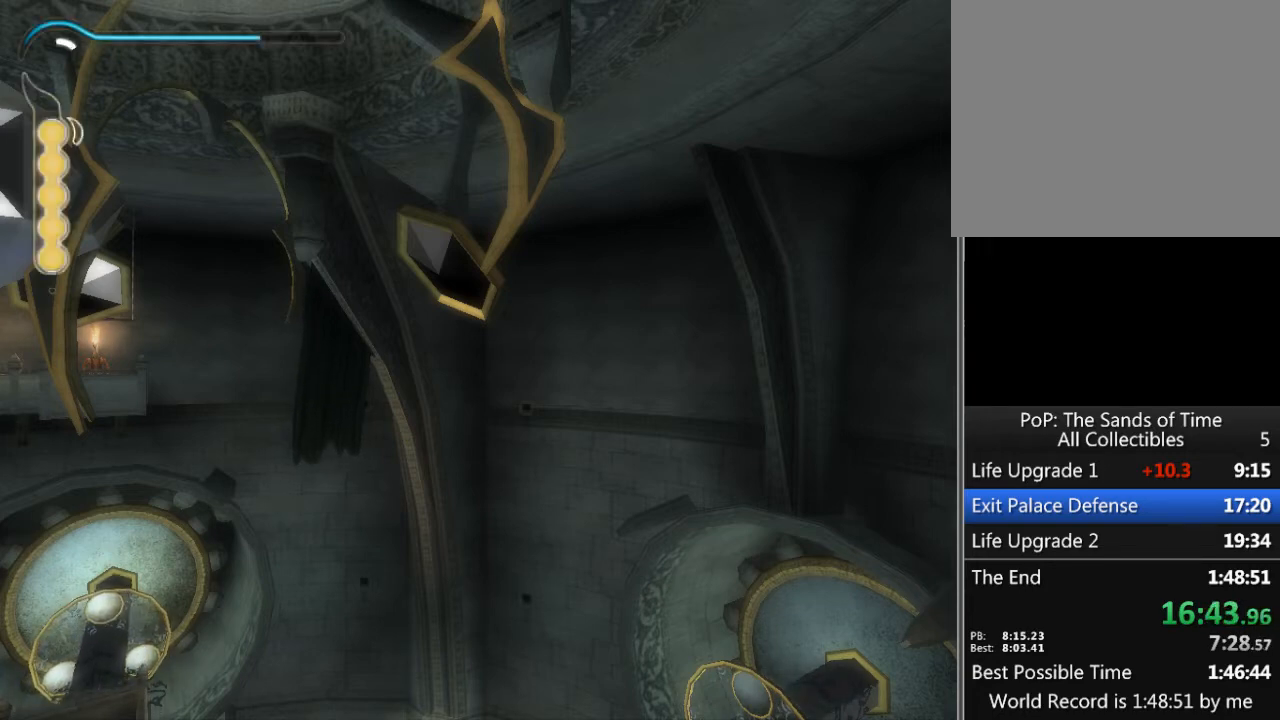
{"buttons": [], "left_stick": "down", "events": []}
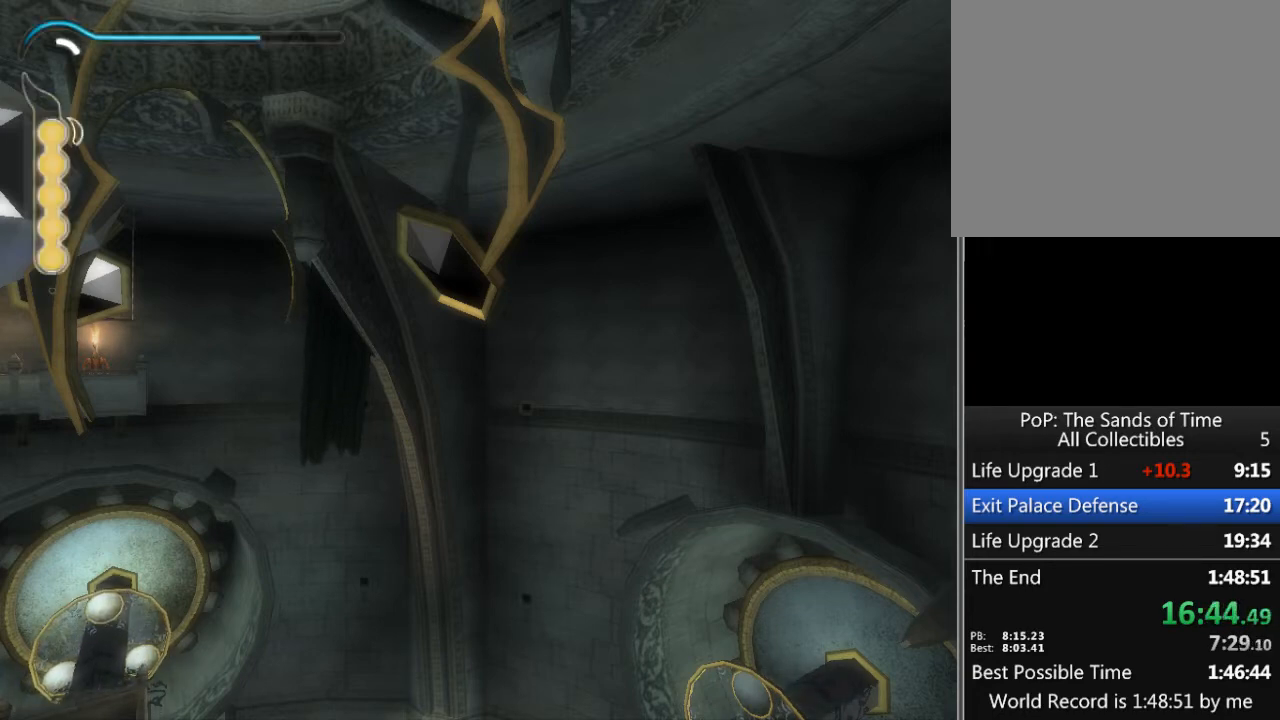
{"buttons": [], "left_stick": "down", "events": []}
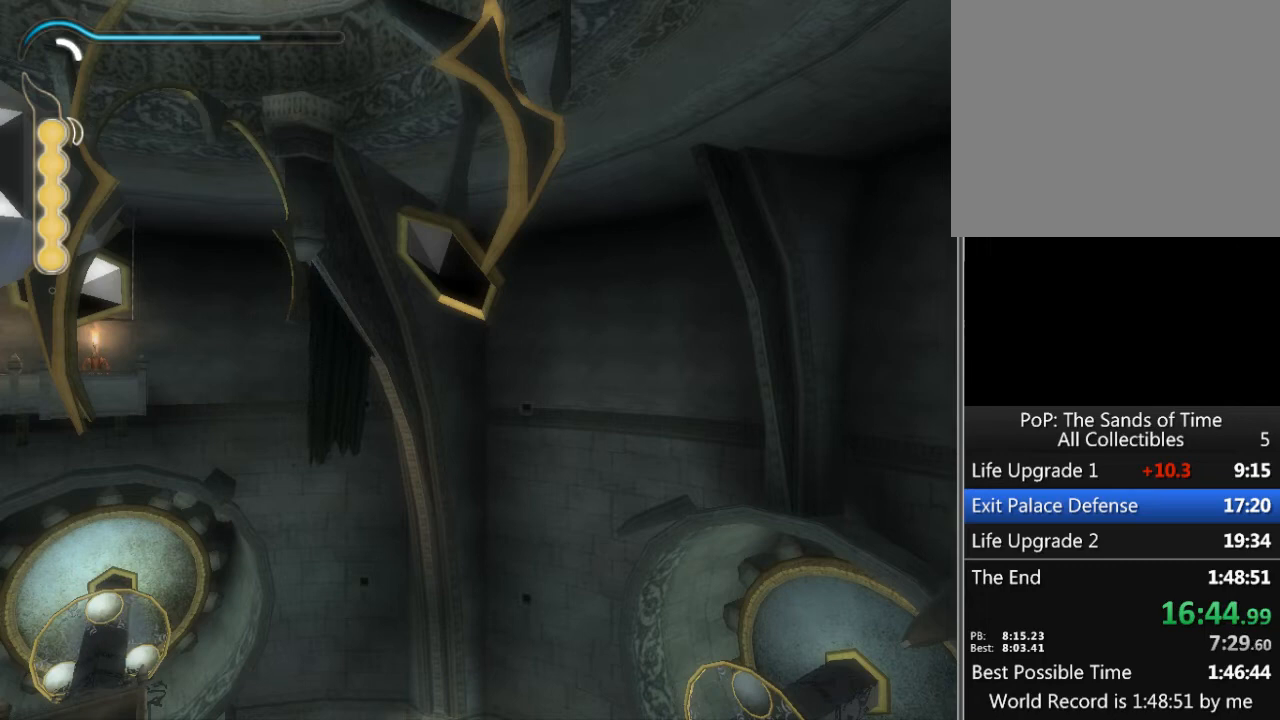
{"buttons": [], "left_stick": "down", "events": []}
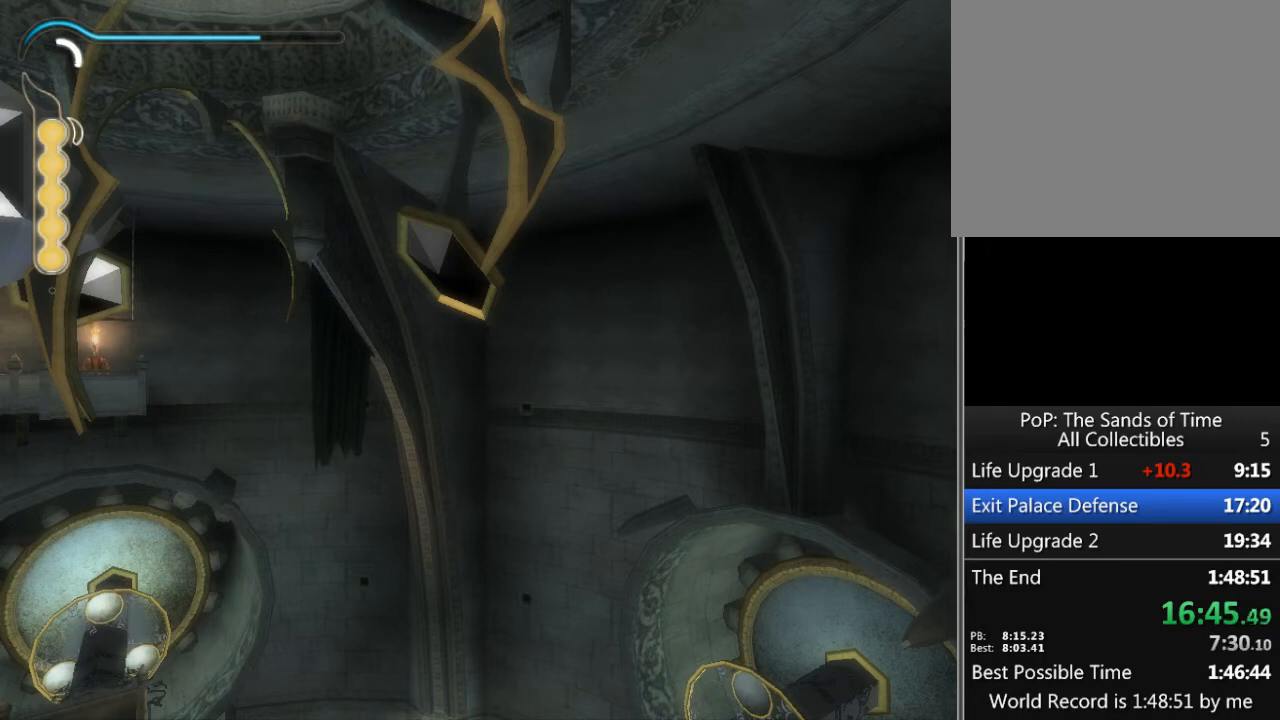
{"buttons": [], "left_stick": "down", "events": []}
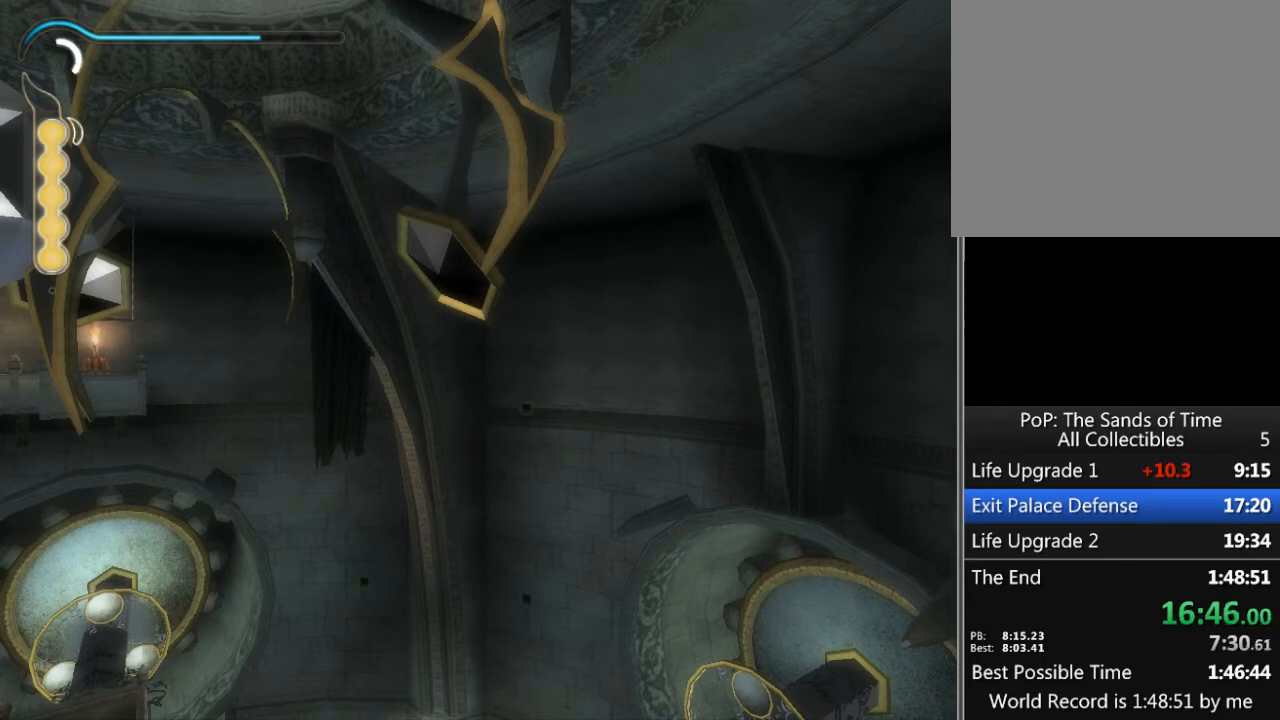
{"buttons": [], "left_stick": "down", "events": []}
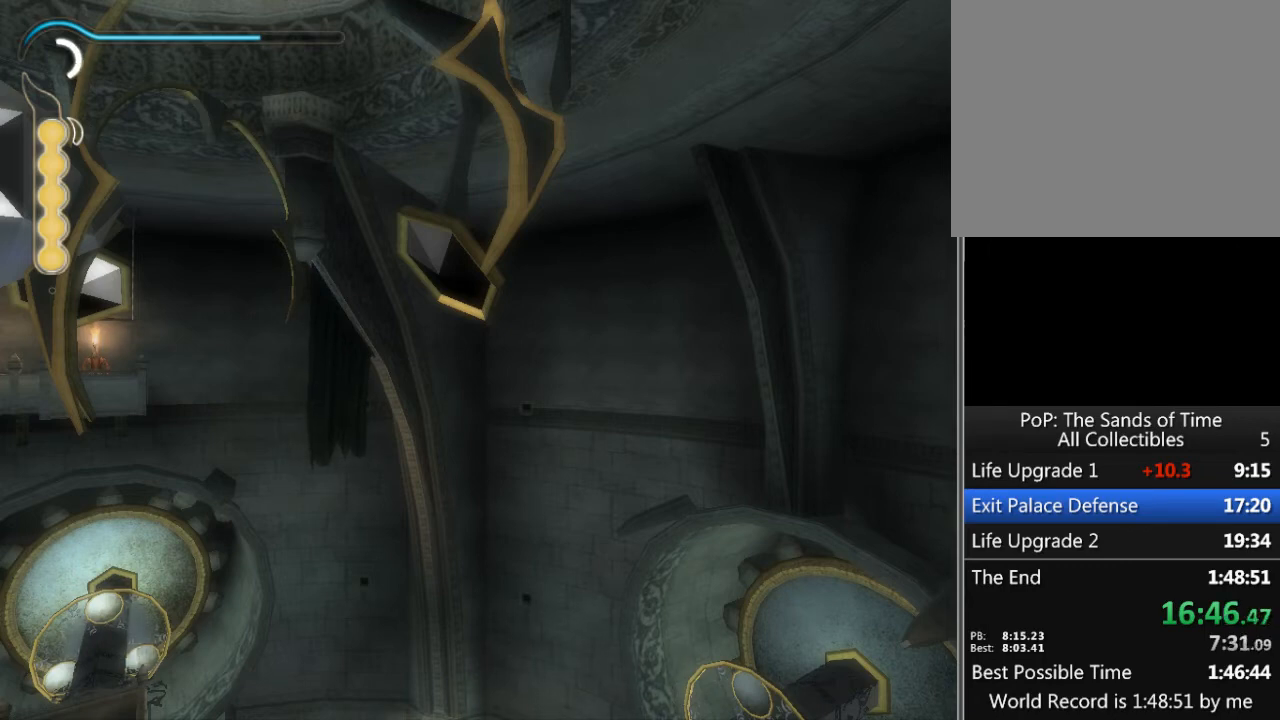
{"buttons": [], "left_stick": "down", "events": [[233, "SELECT", "down"], [467, "SELECT", "up"]]}
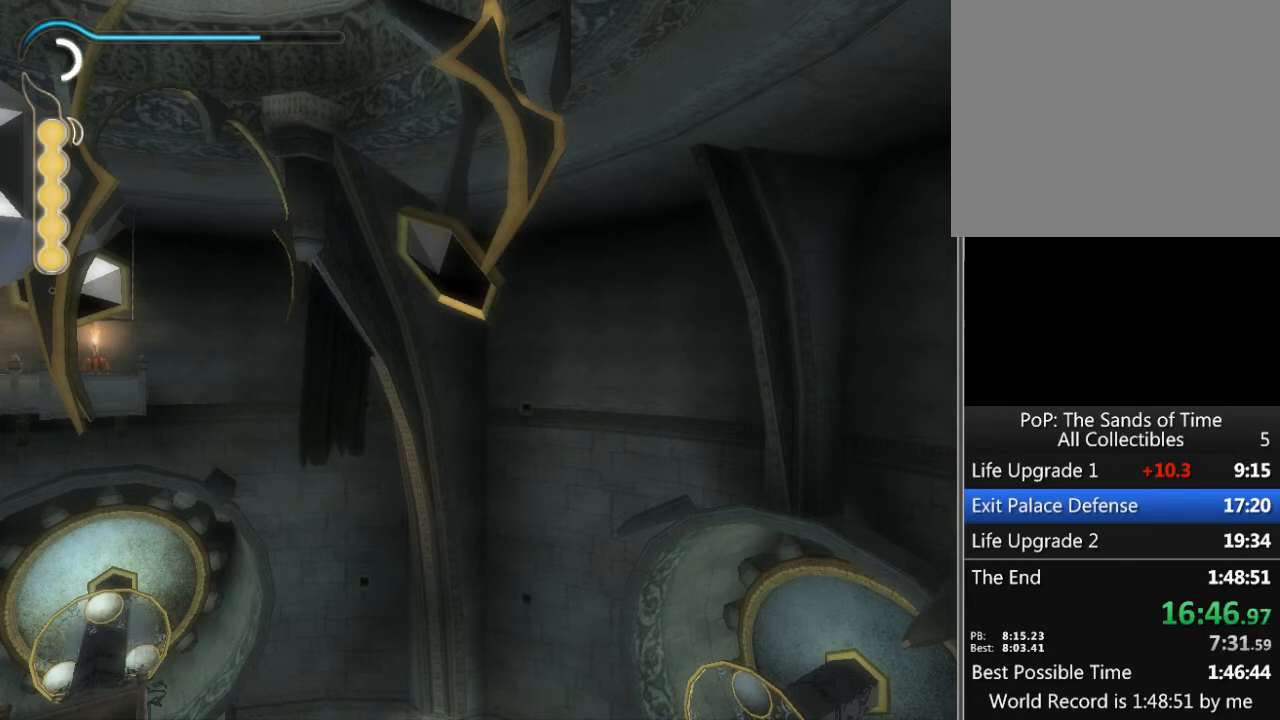
{"buttons": [], "left_stick": "down", "events": []}
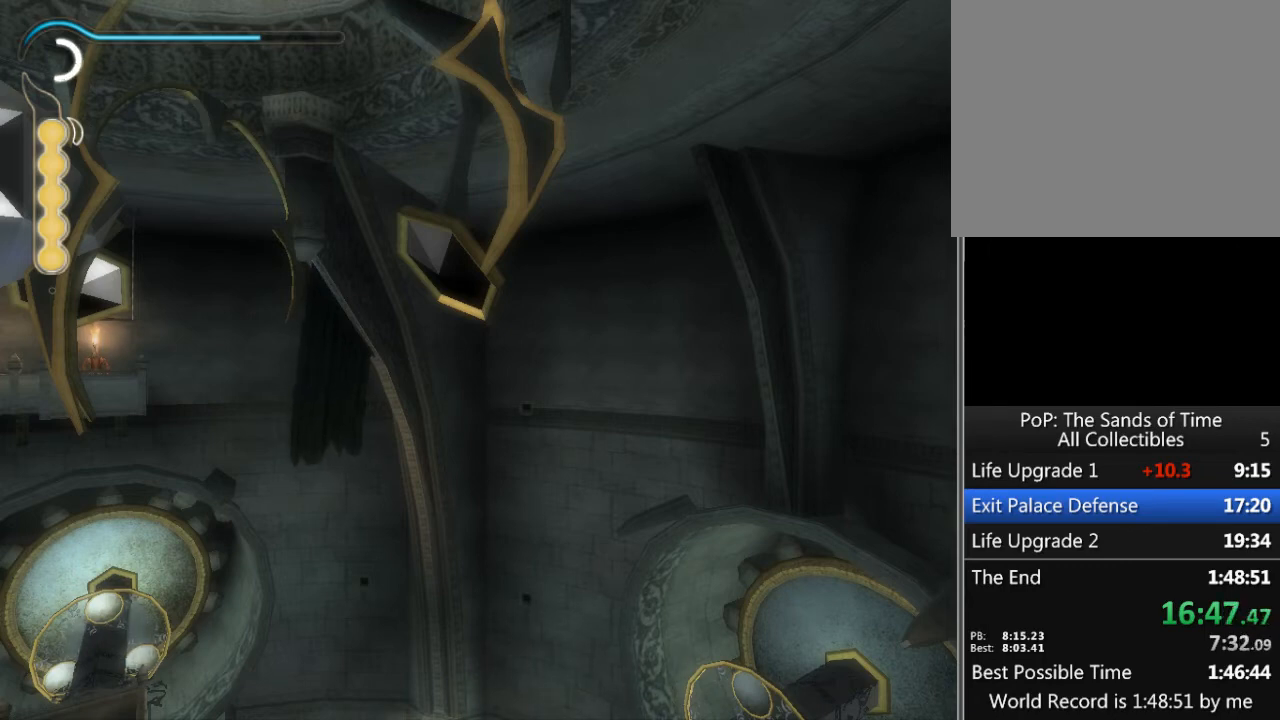
{"buttons": [], "left_stick": "down", "events": []}
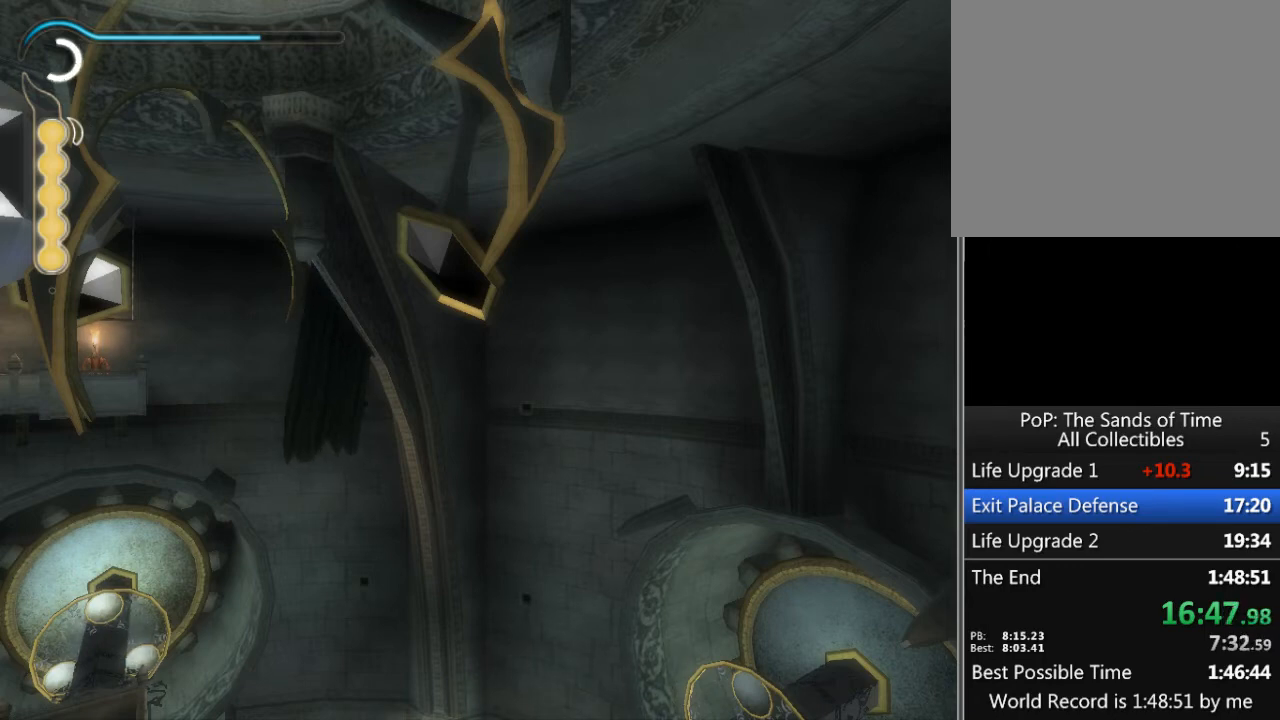
{"buttons": [], "left_stick": "down", "events": []}
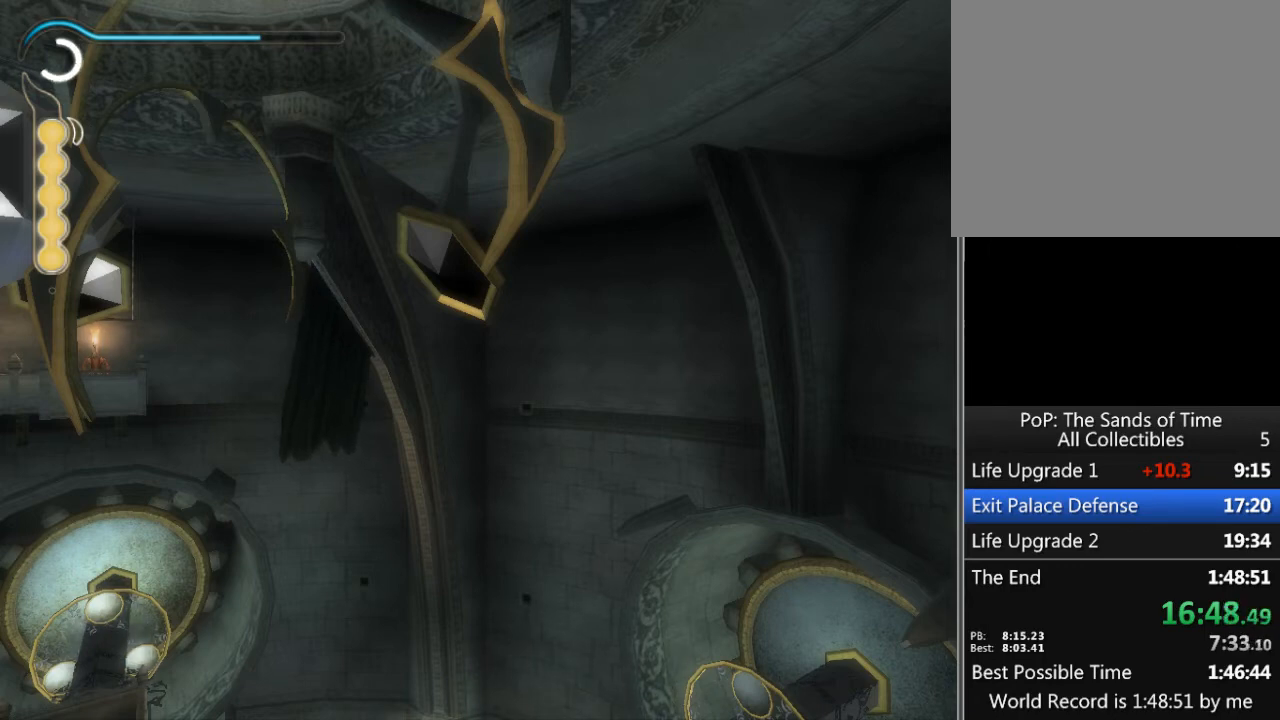
{"buttons": [], "left_stick": "down", "events": []}
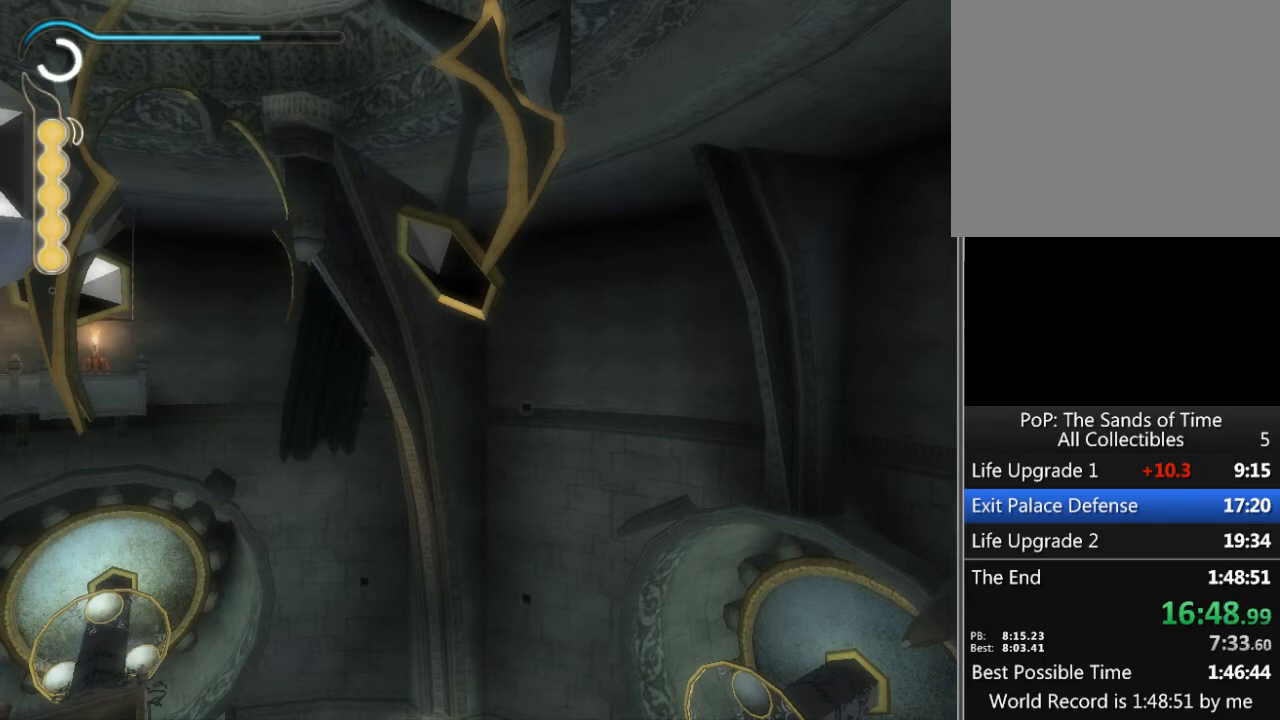
{"buttons": [], "left_stick": "down", "events": []}
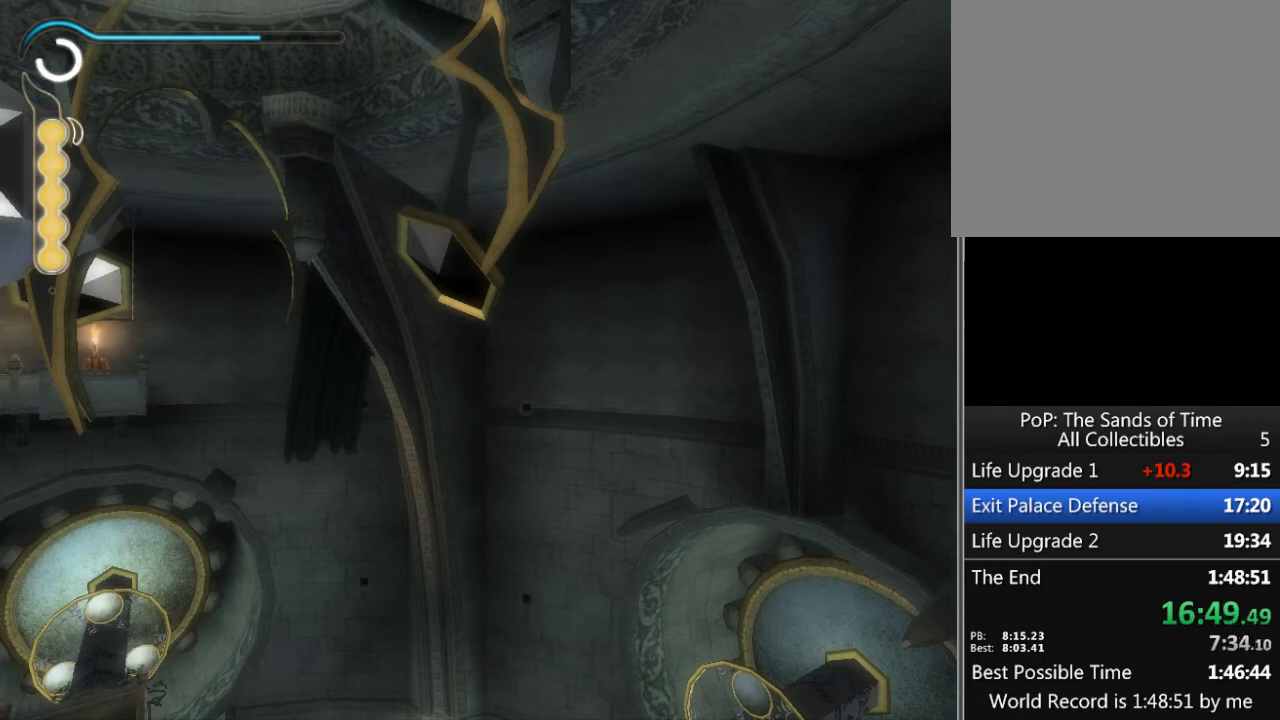
{"buttons": [], "left_stick": "down", "events": []}
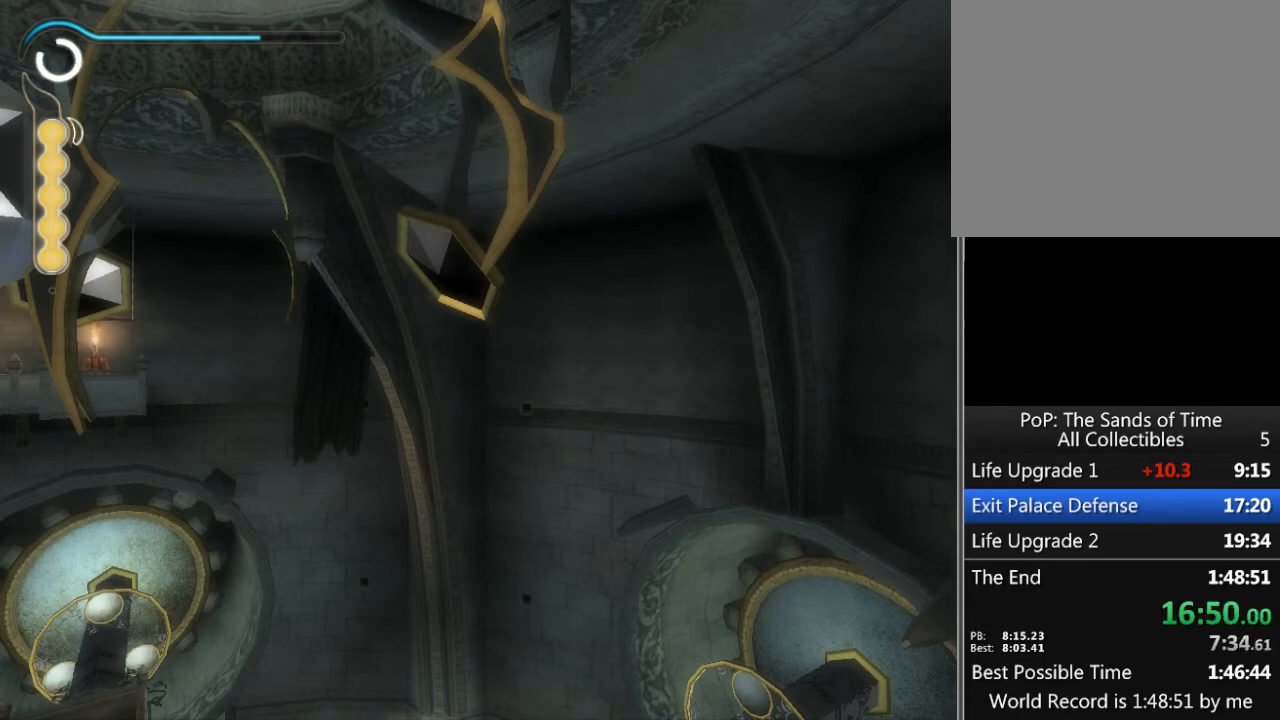
{"buttons": [], "left_stick": "down", "events": []}
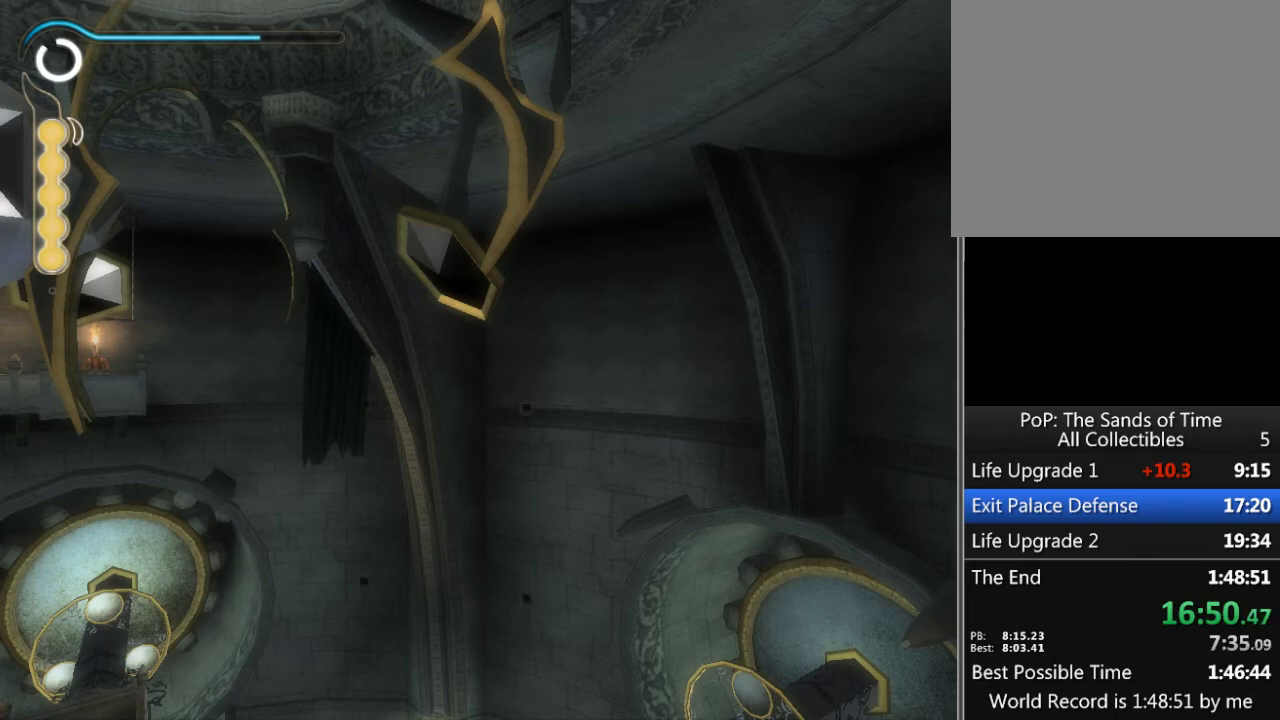
{"buttons": [], "left_stick": "down", "events": []}